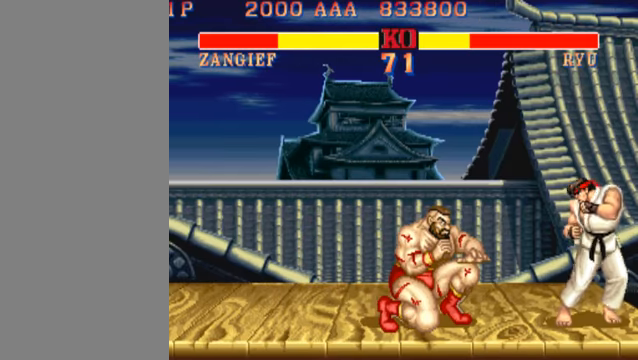
Gameplay with a controller (arcade stick); each line is a JSON object with the inputs held at the frame after it. "events" lists button and stick changes between this image and that frame as [ms after this image, input, new state], when the widget could be followed in between. Not read: L3 R3.
{"buttons": [], "left_stick": "right", "events": [[367, "left_stick", "center"], [434, "left_stick", "right"]]}
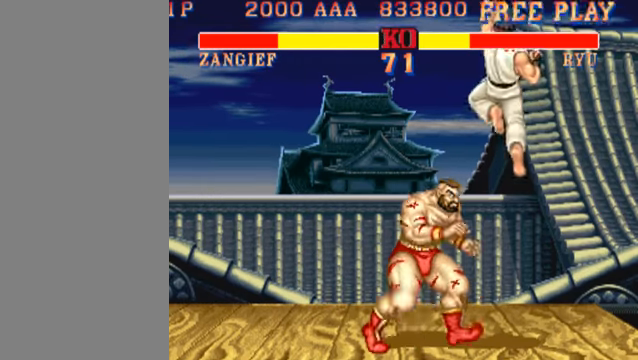
{"buttons": ["LP"], "left_stick": "down-left", "events": [[267, "left_stick", "down-left"], [500, "LP", "down"]]}
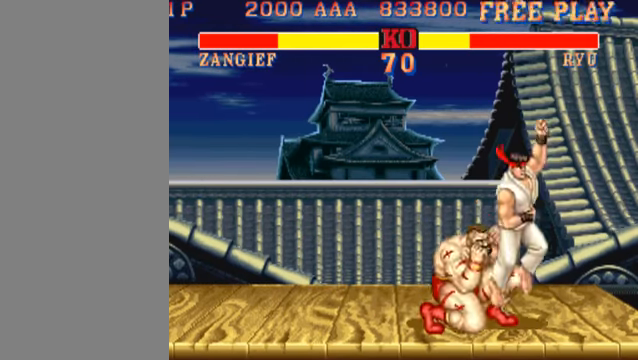
{"buttons": [], "left_stick": "down-left", "events": [[134, "LP", "up"], [367, "LP", "down"], [500, "LP", "up"]]}
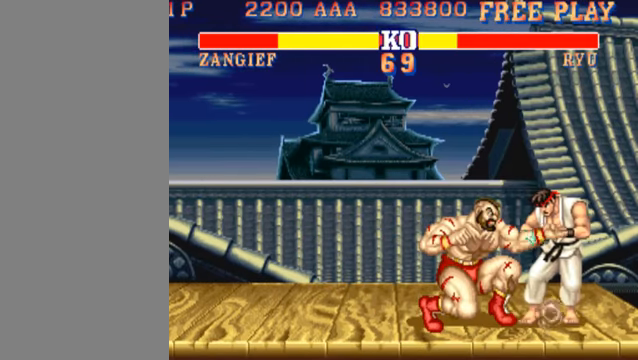
{"buttons": [], "left_stick": "left", "events": [[200, "LP", "down"], [267, "left_stick", "left"], [367, "LP", "up"]]}
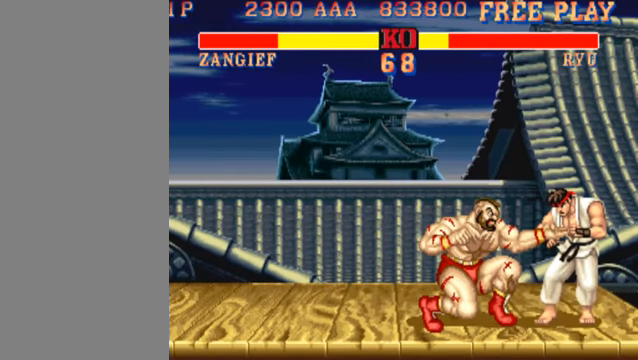
{"buttons": [], "left_stick": "left", "events": [[134, "HK", "down"], [334, "HK", "up"]]}
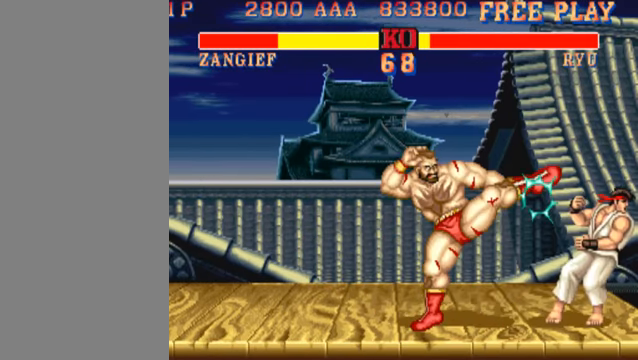
{"buttons": ["HK"], "left_stick": "down", "events": [[134, "left_stick", "center"], [300, "left_stick", "right"], [500, "HK", "down"], [500, "left_stick", "down"]]}
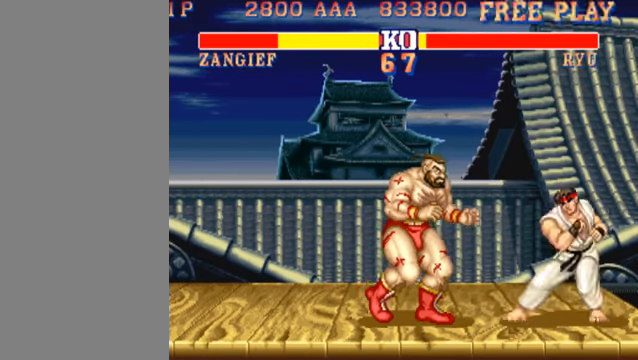
{"buttons": [], "left_stick": "center", "events": [[34, "left_stick", "down-left"], [234, "HK", "up"], [500, "left_stick", "center"]]}
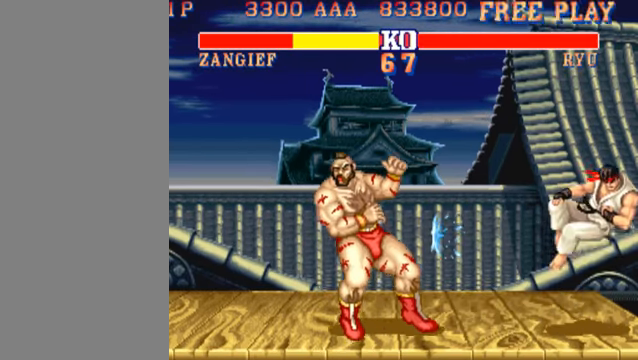
{"buttons": [], "left_stick": "center", "events": []}
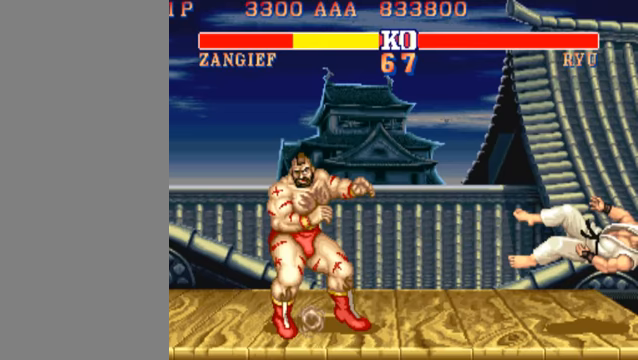
{"buttons": [], "left_stick": "center", "events": []}
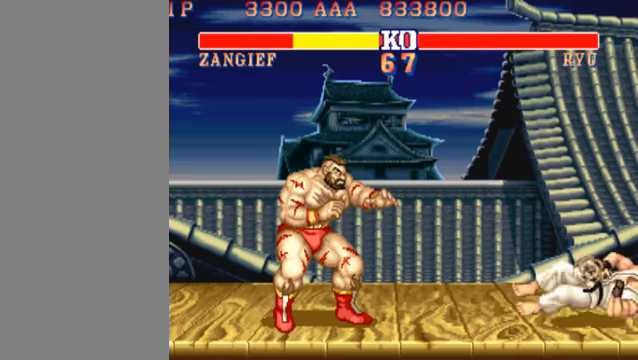
{"buttons": [], "left_stick": "center", "events": [[267, "left_stick", "right"], [500, "left_stick", "center"]]}
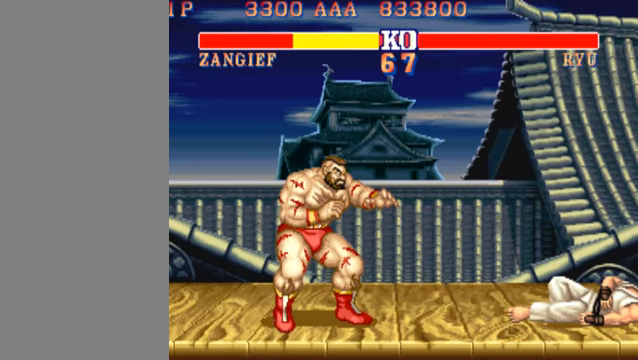
{"buttons": ["HK"], "left_stick": "center", "events": [[233, "HK", "down"]]}
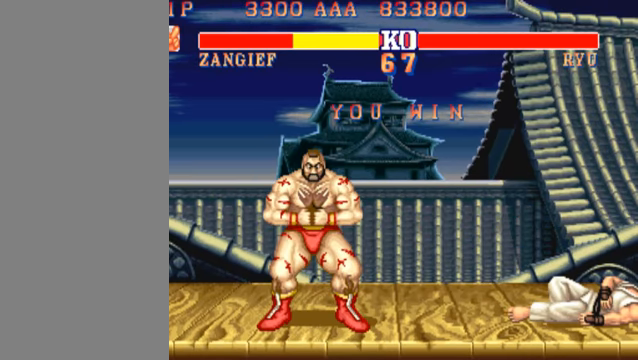
{"buttons": ["HK"], "left_stick": "center", "events": []}
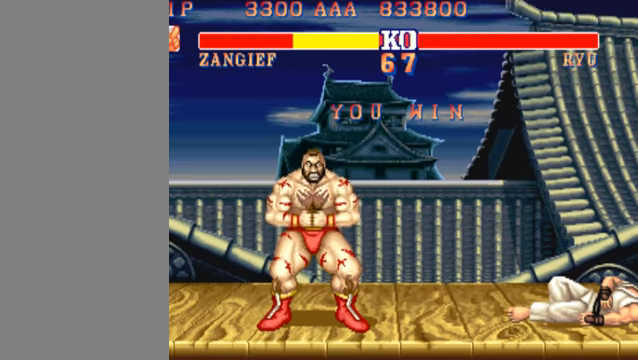
{"buttons": ["HK"], "left_stick": "center", "events": []}
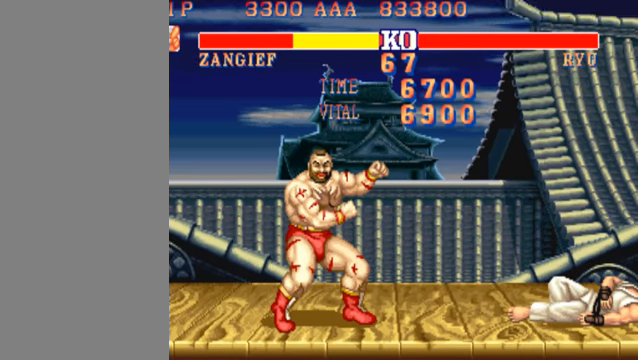
{"buttons": ["HK"], "left_stick": "center", "events": []}
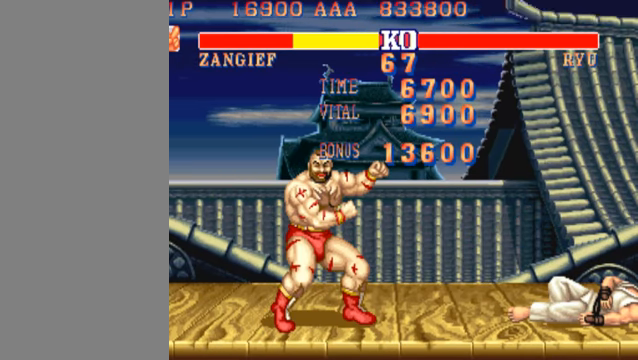
{"buttons": ["HK"], "left_stick": "center", "events": []}
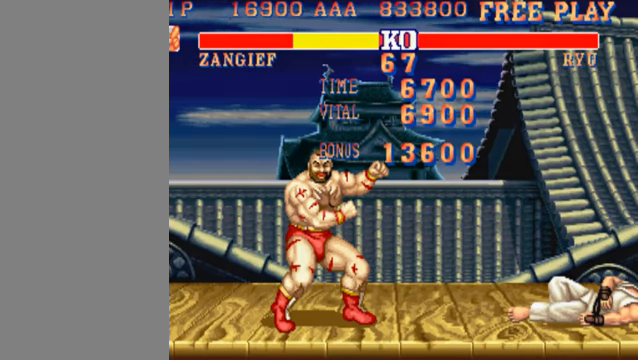
{"buttons": ["HK"], "left_stick": "center", "events": []}
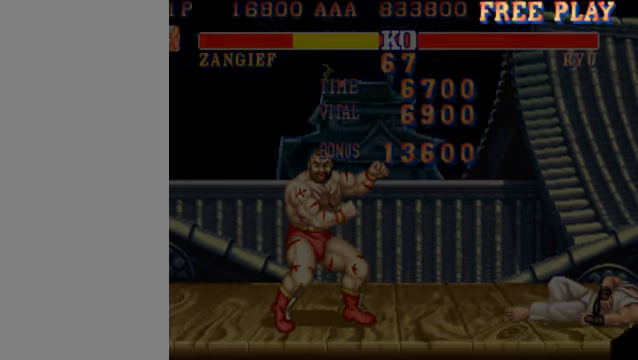
{"buttons": ["HK"], "left_stick": "center", "events": []}
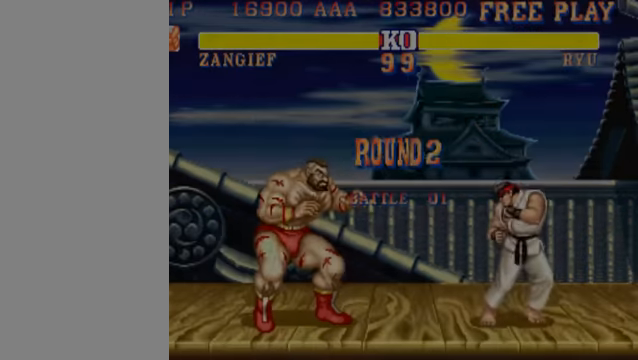
{"buttons": [], "left_stick": "center", "events": [[400, "HK", "up"]]}
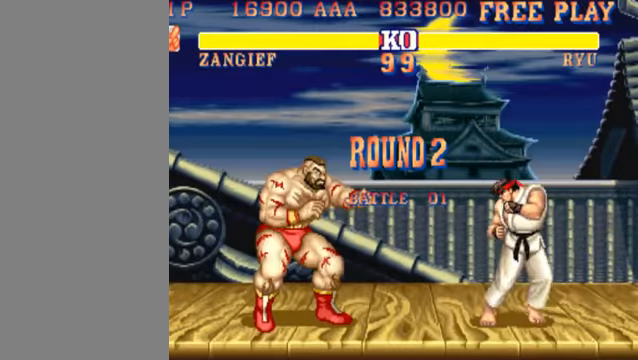
{"buttons": [], "left_stick": "center", "events": []}
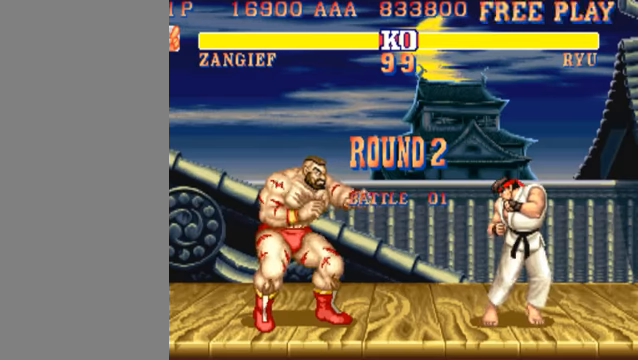
{"buttons": [], "left_stick": "right", "events": [[300, "left_stick", "right"]]}
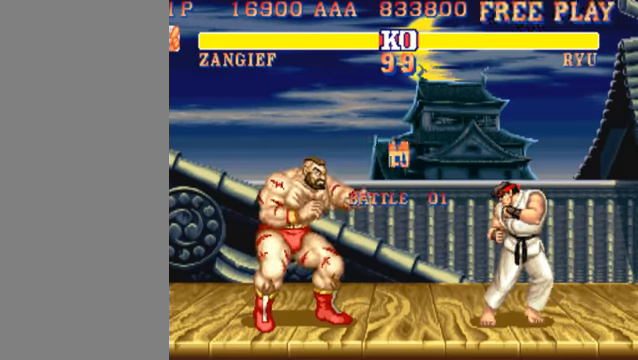
{"buttons": [], "left_stick": "right", "events": []}
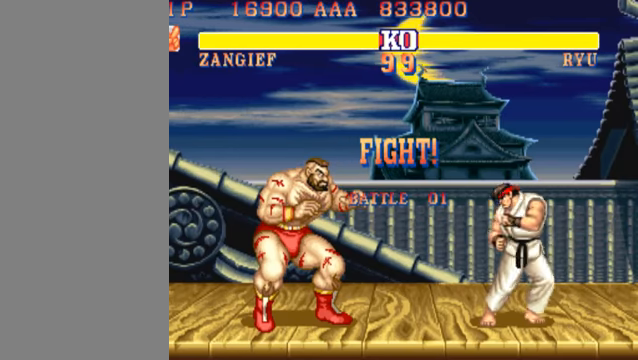
{"buttons": [], "left_stick": "right", "events": []}
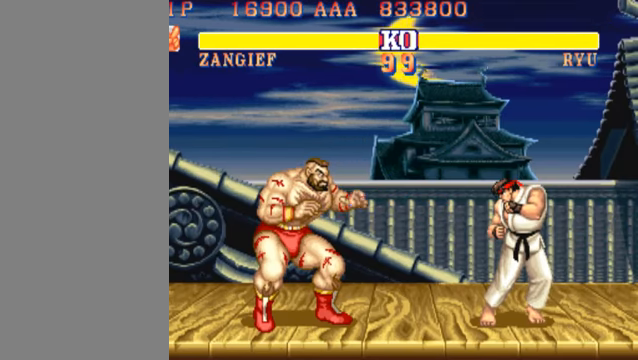
{"buttons": [], "left_stick": "right", "events": []}
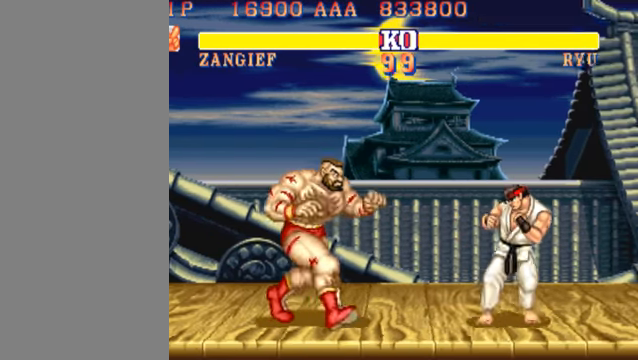
{"buttons": [], "left_stick": "right", "events": []}
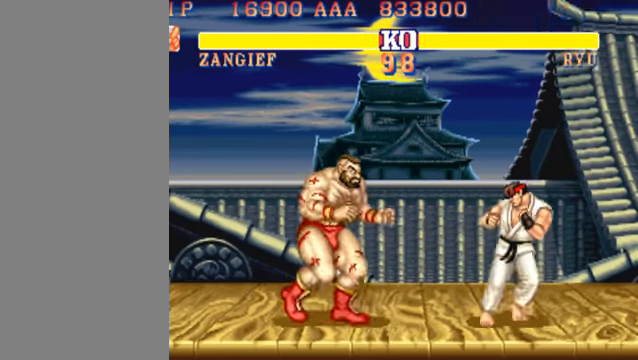
{"buttons": [], "left_stick": "right", "events": []}
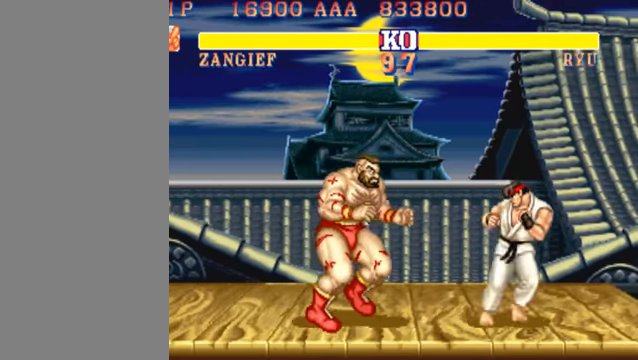
{"buttons": [], "left_stick": "right", "events": []}
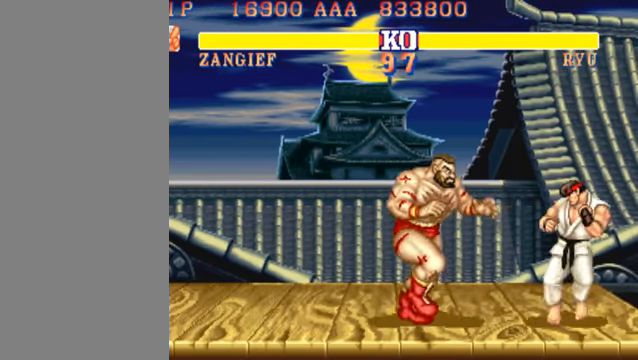
{"buttons": [], "left_stick": "right", "events": [[233, "MK", "down"], [433, "MK", "up"]]}
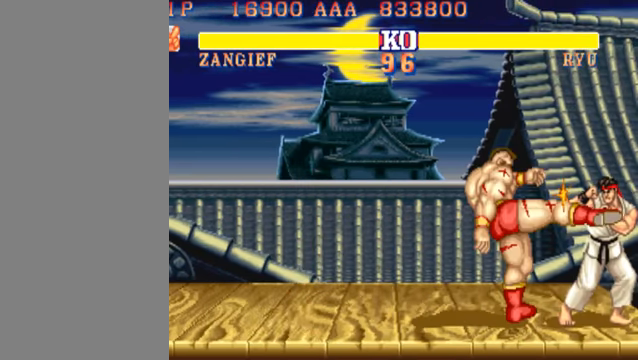
{"buttons": [], "left_stick": "right", "events": [[400, "HK", "down"], [500, "HK", "up"]]}
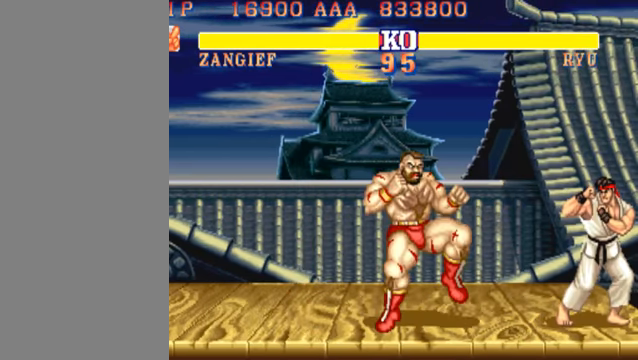
{"buttons": [], "left_stick": "down-left", "events": [[366, "left_stick", "down-left"]]}
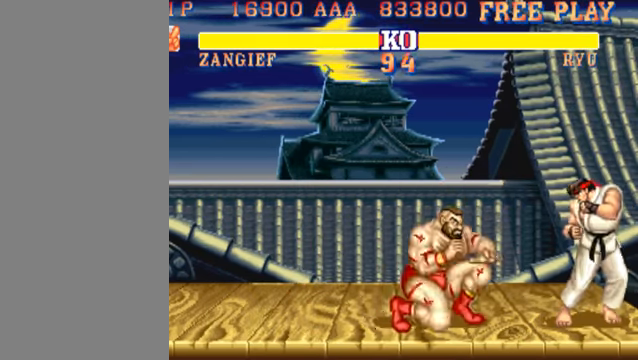
{"buttons": [], "left_stick": "down-left", "events": []}